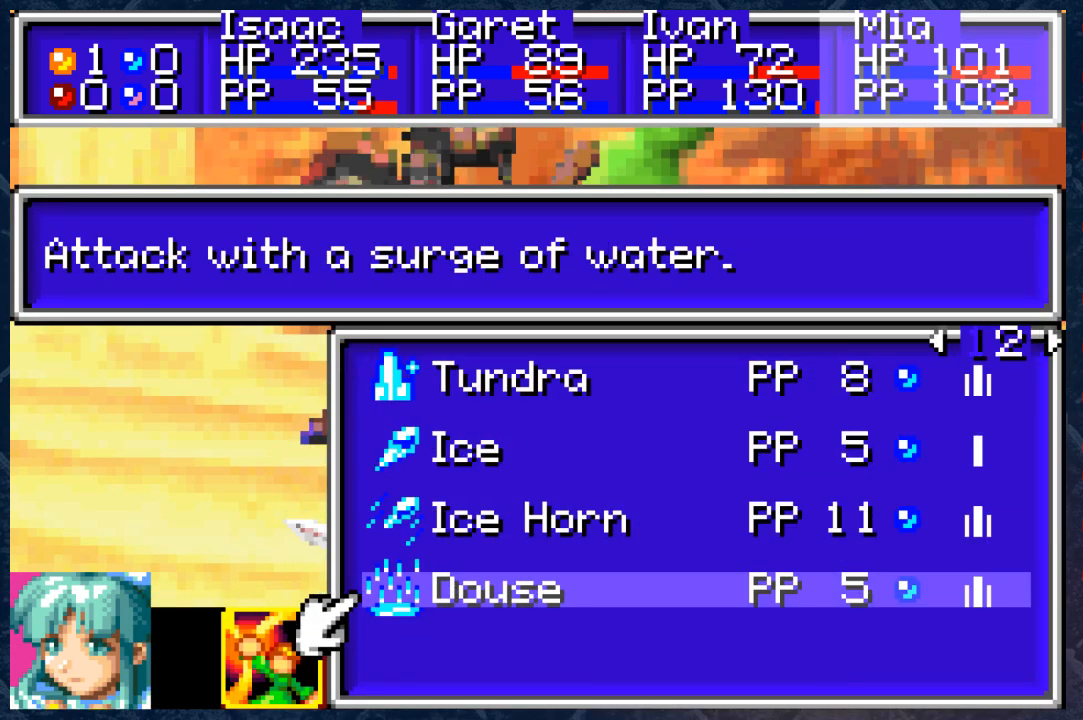
Gameplay with a controller (Xbox layout); each line is a JSON object with the inputs held at the frame after it. "events" lists button and stick changes between this image and that frame as [ms after this image, input, new state], when the widget could be followed in between.
{"buttons": ["B"], "left_stick": "center", "right_stick": "center", "events": [[450, "B", "down"]]}
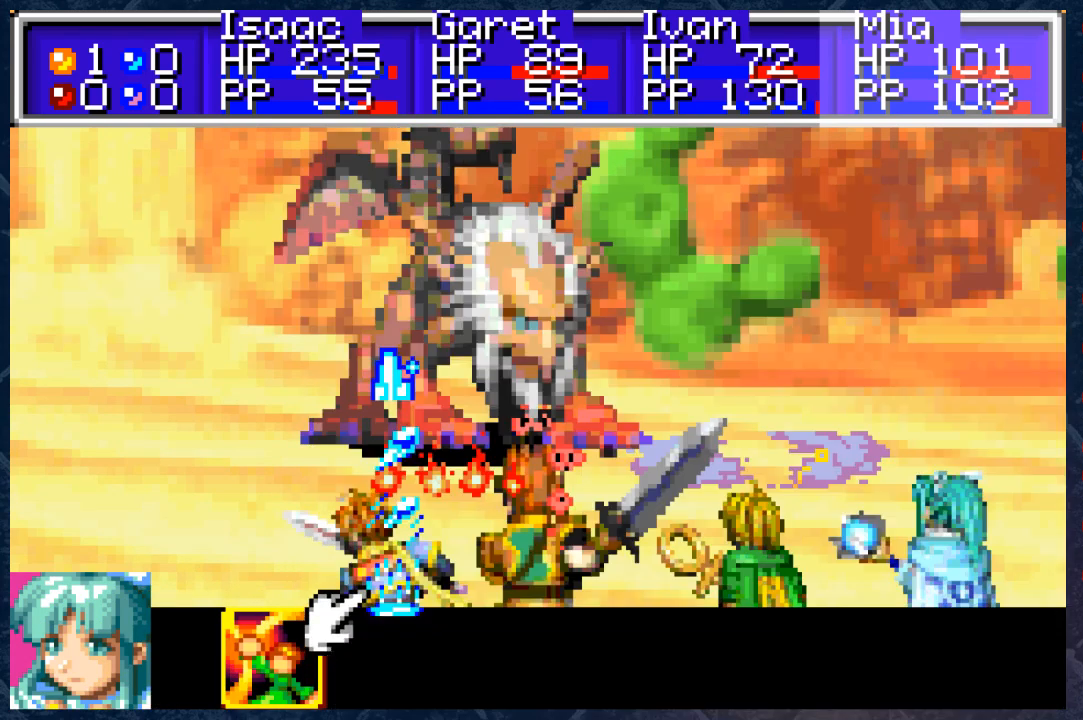
{"buttons": [], "left_stick": "center", "right_stick": "center", "events": [[117, "B", "up"]]}
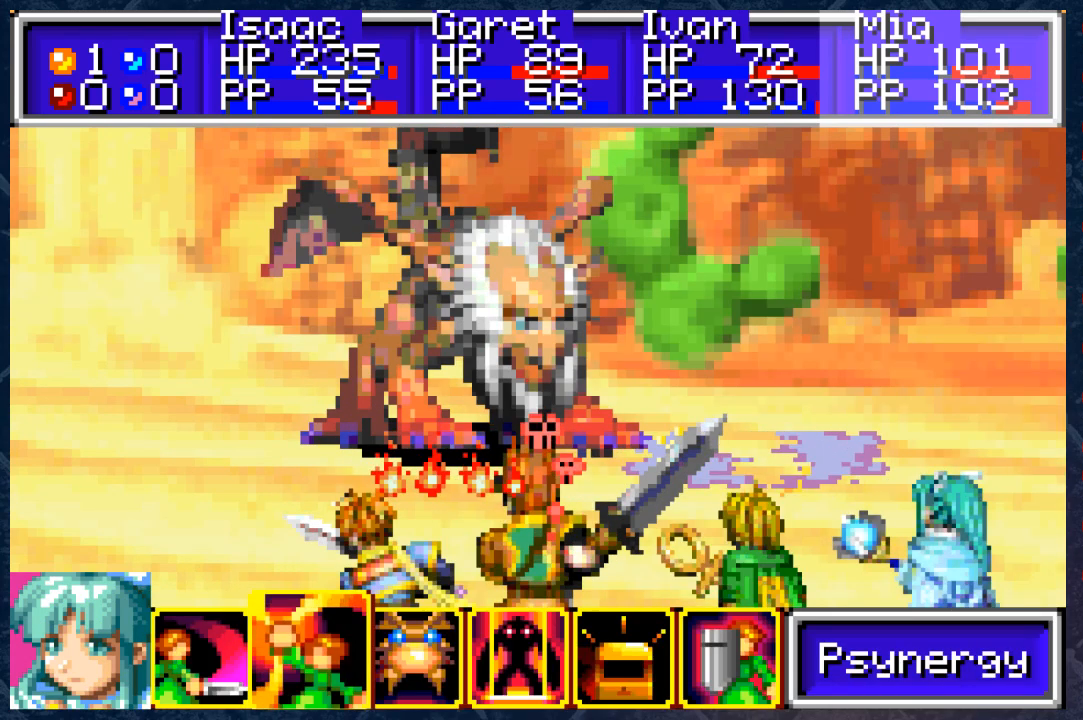
{"buttons": ["DPAD_RIGHT"], "left_stick": "center", "right_stick": "center", "events": [[500, "DPAD_RIGHT", "down"]]}
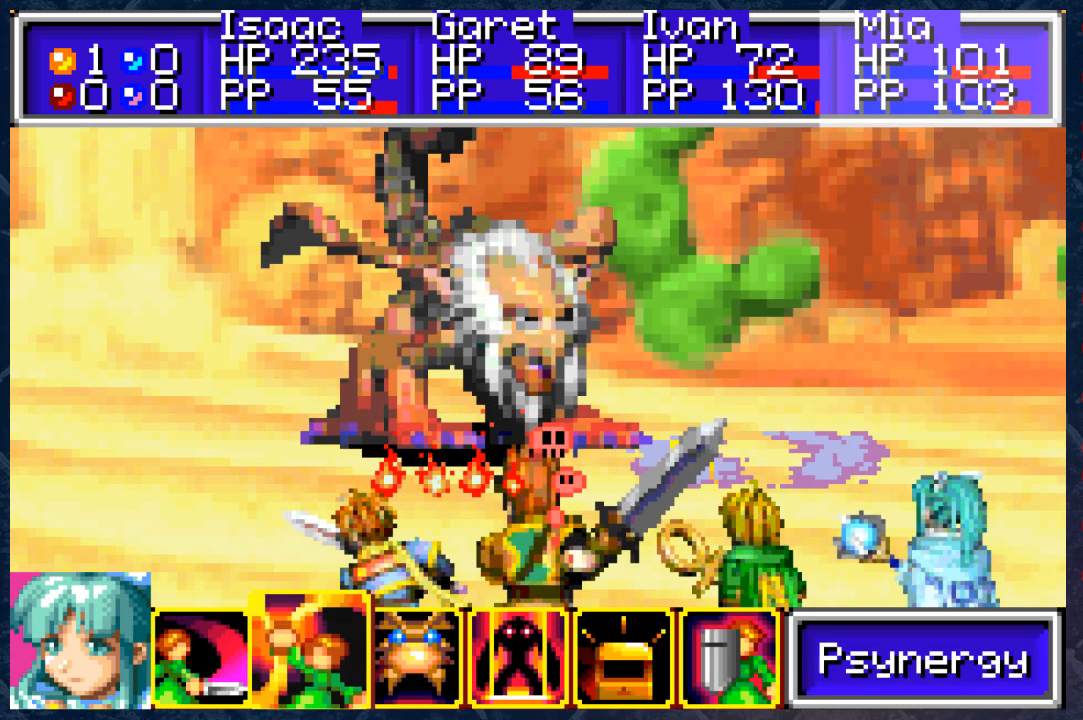
{"buttons": [], "left_stick": "center", "right_stick": "center", "events": [[183, "DPAD_RIGHT", "up"]]}
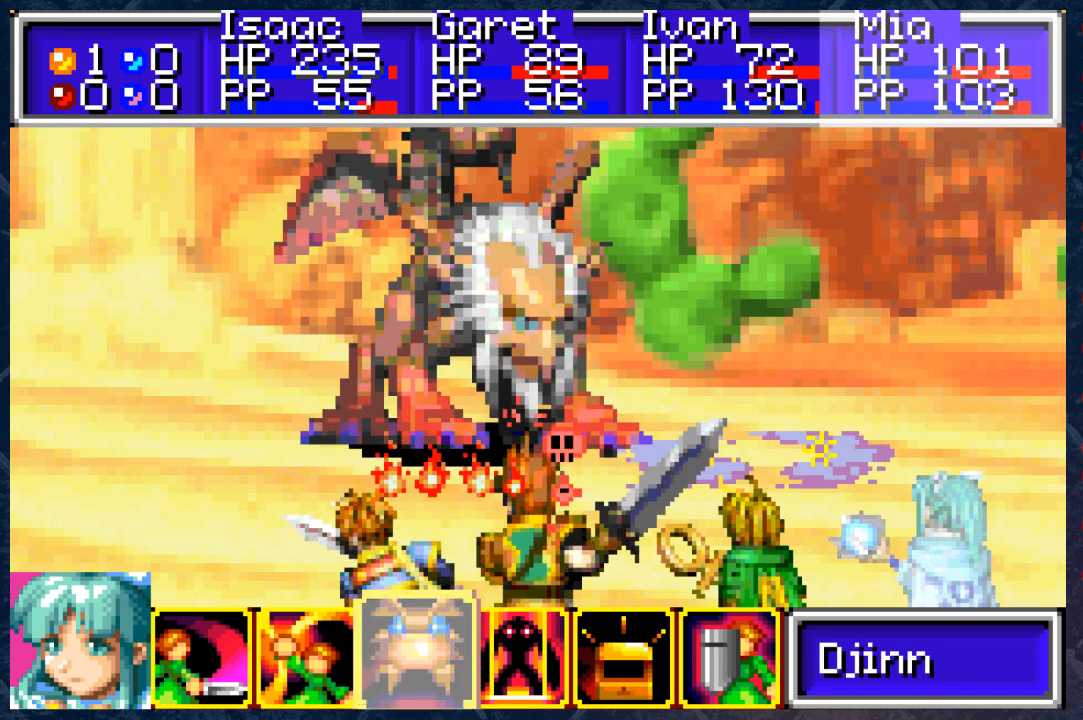
{"buttons": [], "left_stick": "center", "right_stick": "center", "events": [[233, "DPAD_LEFT", "down"], [317, "DPAD_LEFT", "up"]]}
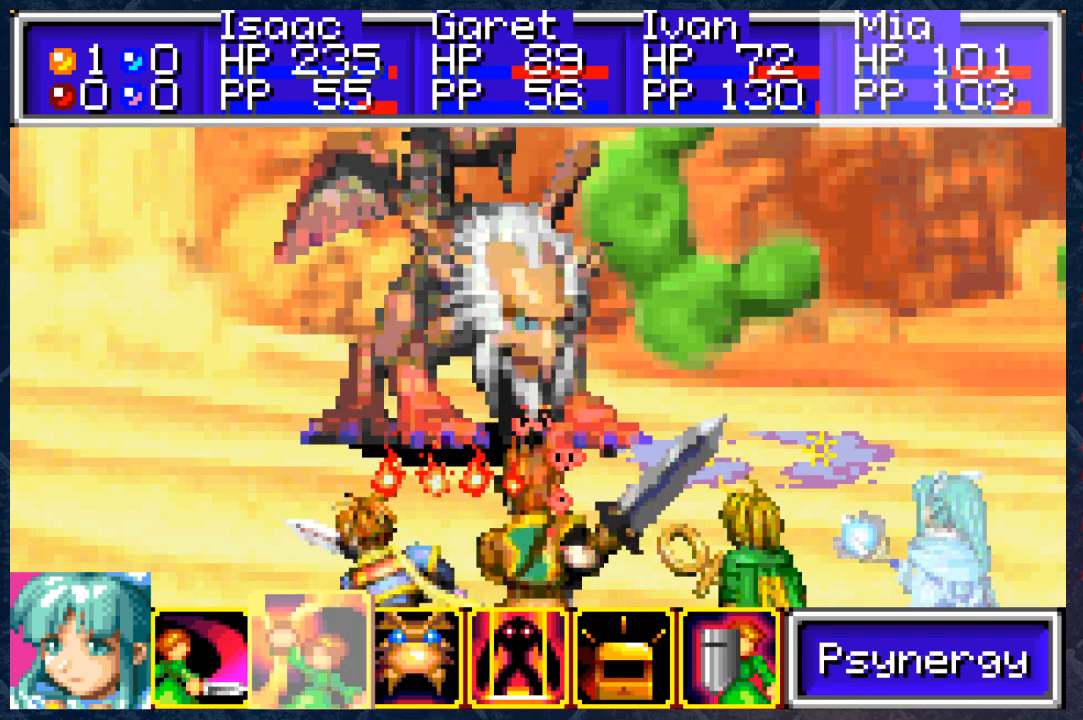
{"buttons": ["DPAD_RIGHT"], "left_stick": "center", "right_stick": "center", "events": [[417, "DPAD_RIGHT", "down"]]}
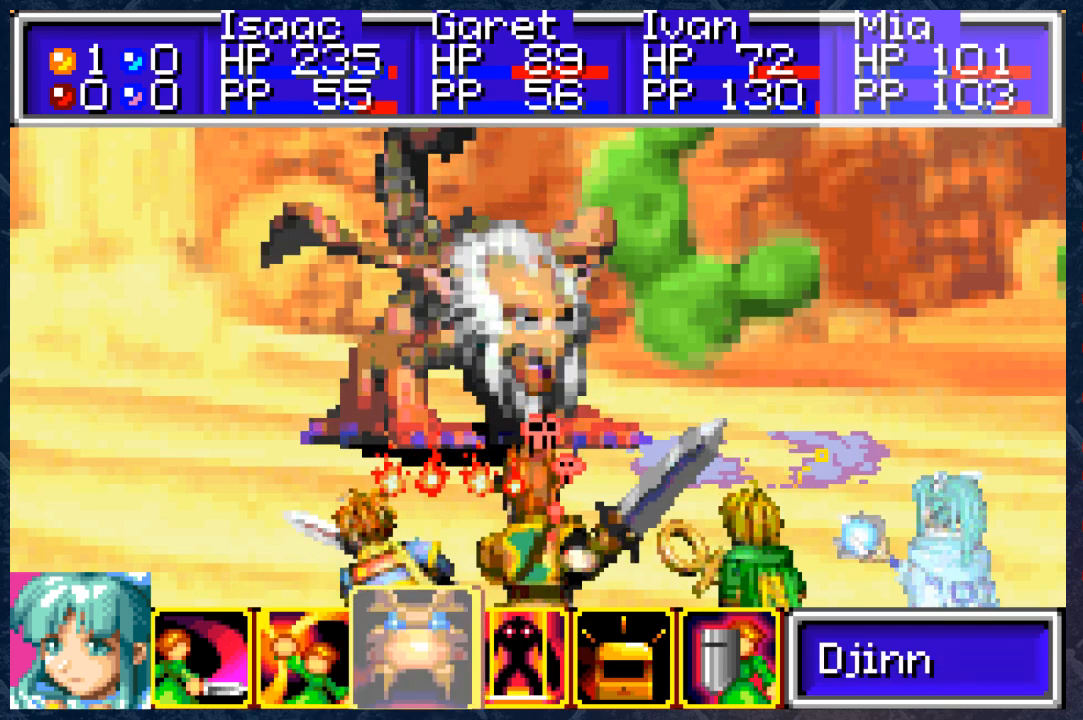
{"buttons": [], "left_stick": "center", "right_stick": "center", "events": [[50, "DPAD_RIGHT", "up"]]}
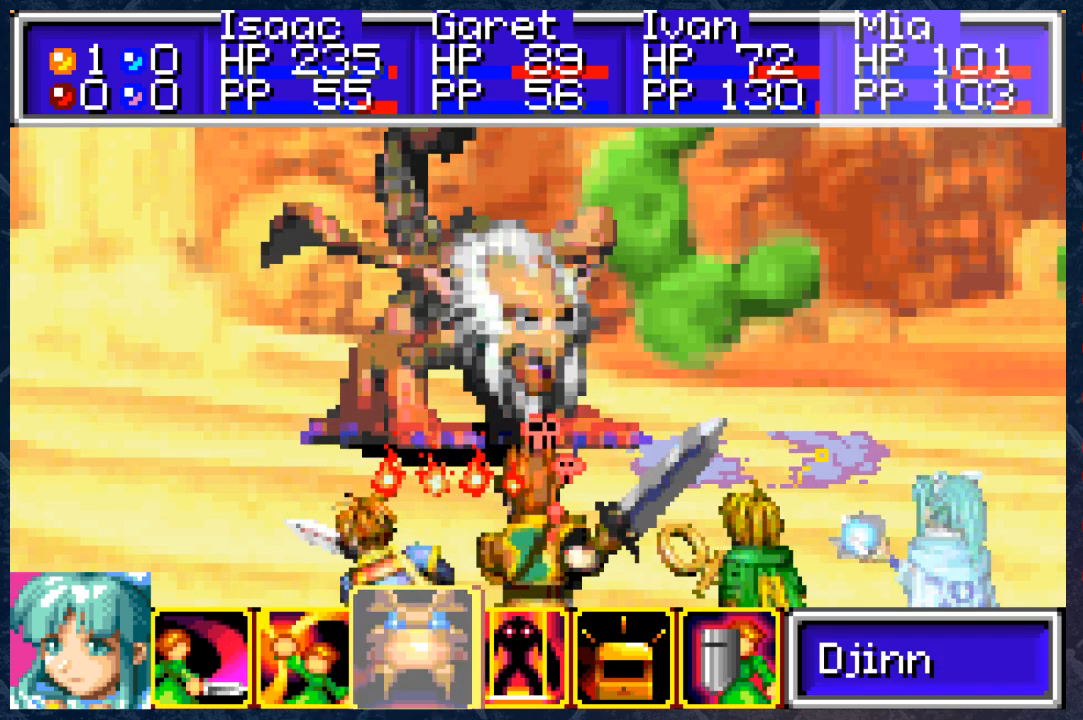
{"buttons": [], "left_stick": "center", "right_stick": "center", "events": [[33, "DPAD_RIGHT", "down"], [167, "DPAD_RIGHT", "up"]]}
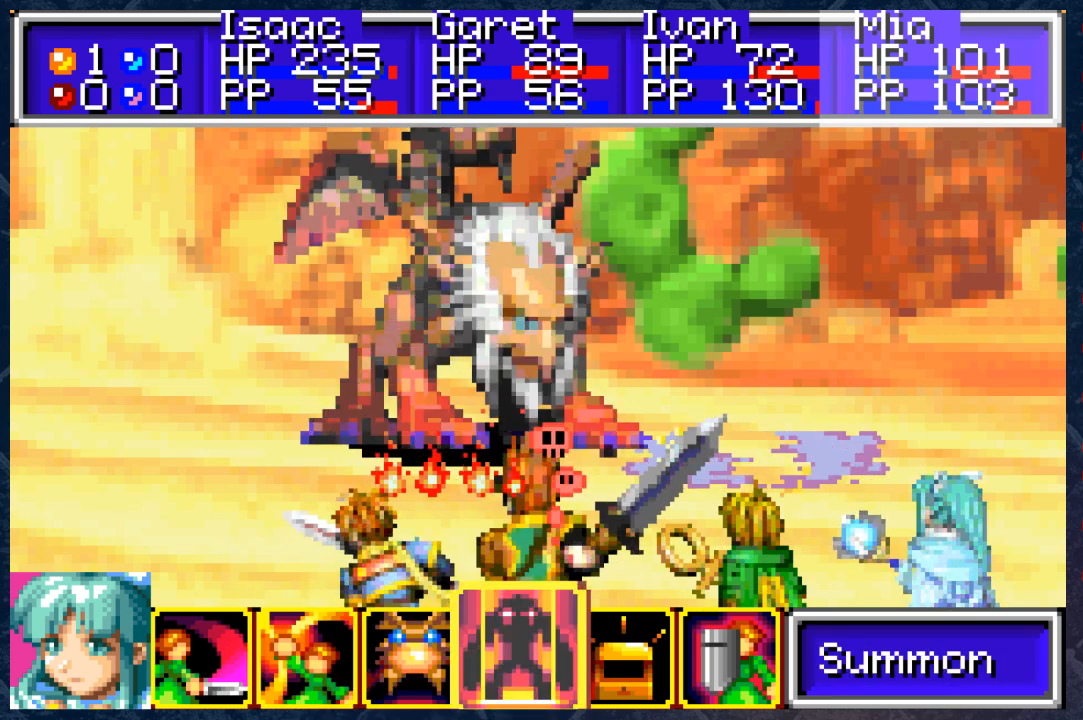
{"buttons": ["DPAD_LEFT"], "left_stick": "center", "right_stick": "center", "events": [[383, "DPAD_LEFT", "down"]]}
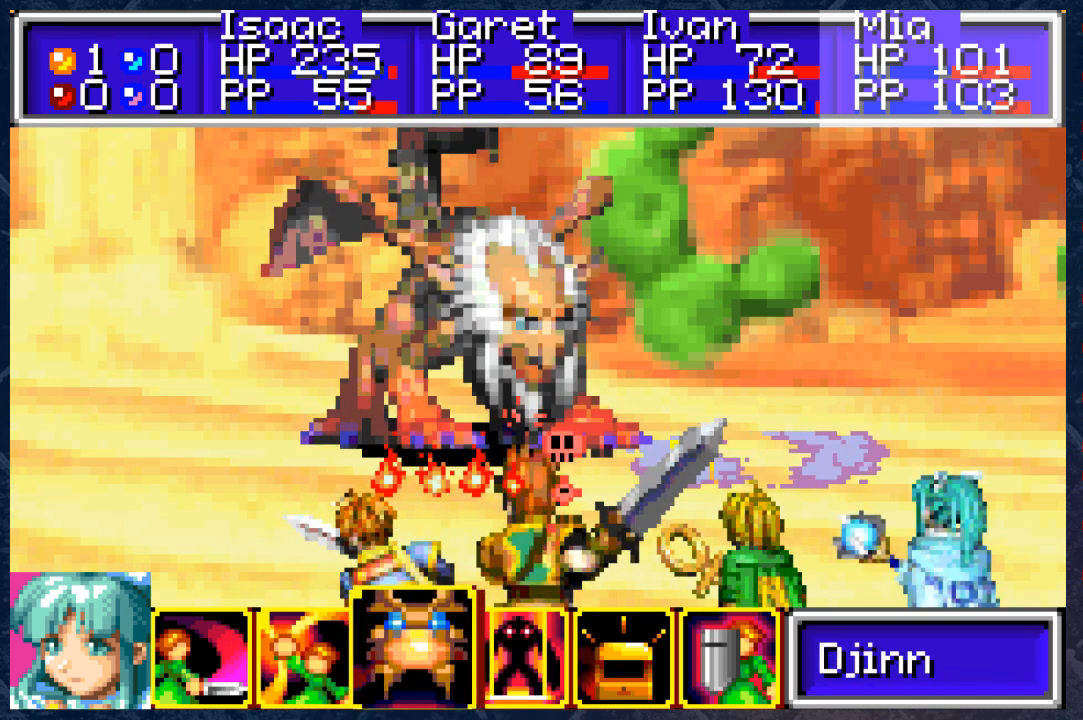
{"buttons": [], "left_stick": "center", "right_stick": "center", "events": [[33, "DPAD_LEFT", "up"]]}
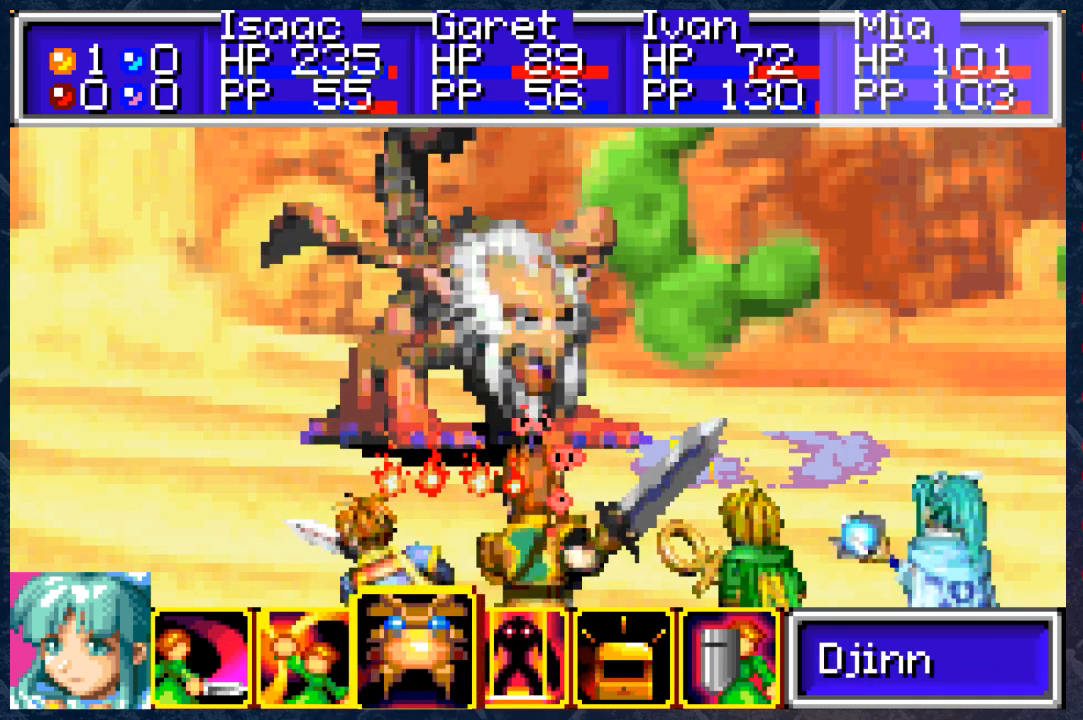
{"buttons": [], "left_stick": "center", "right_stick": "center", "events": []}
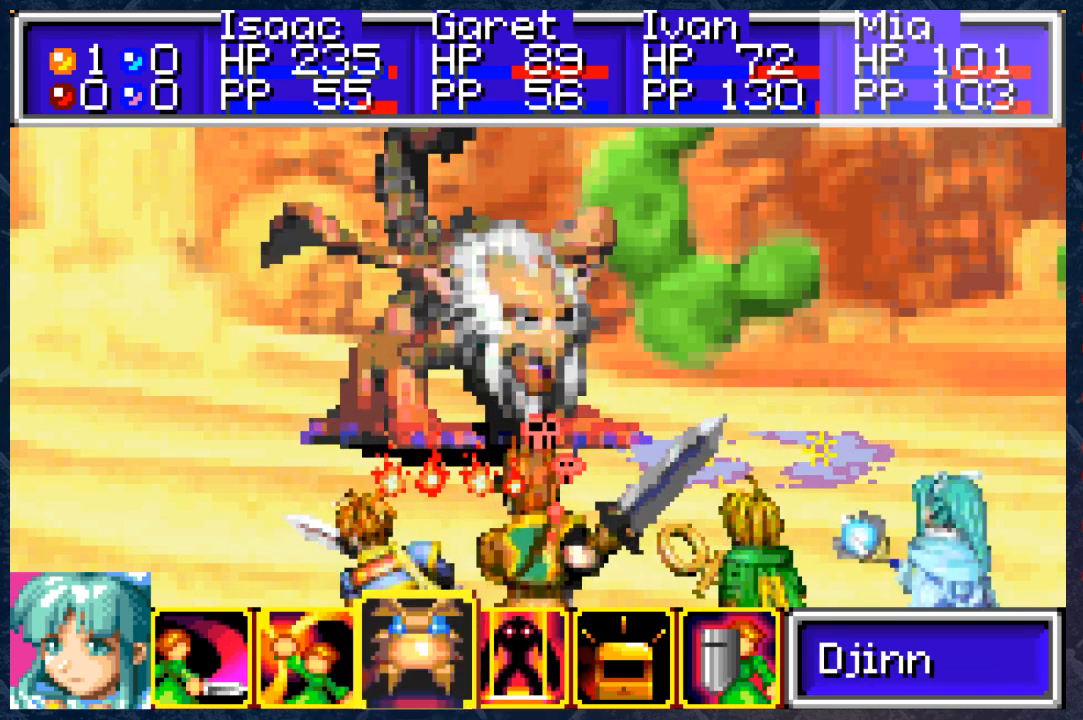
{"buttons": ["A"], "left_stick": "center", "right_stick": "center", "events": [[483, "A", "down"]]}
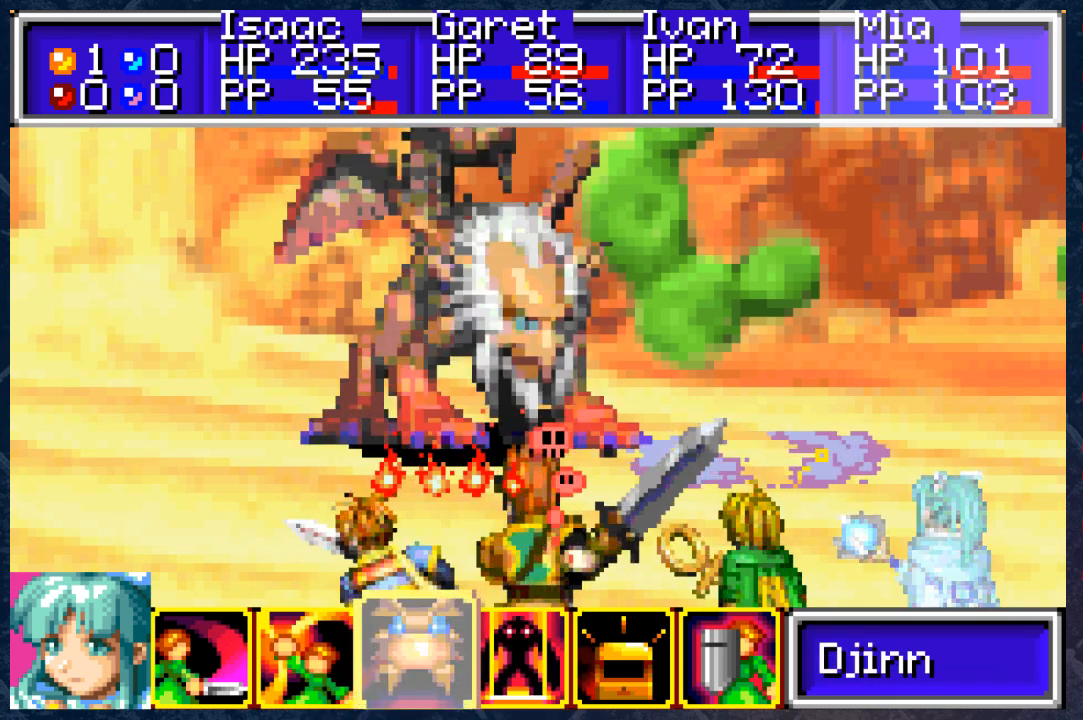
{"buttons": [], "left_stick": "center", "right_stick": "center", "events": [[133, "A", "up"]]}
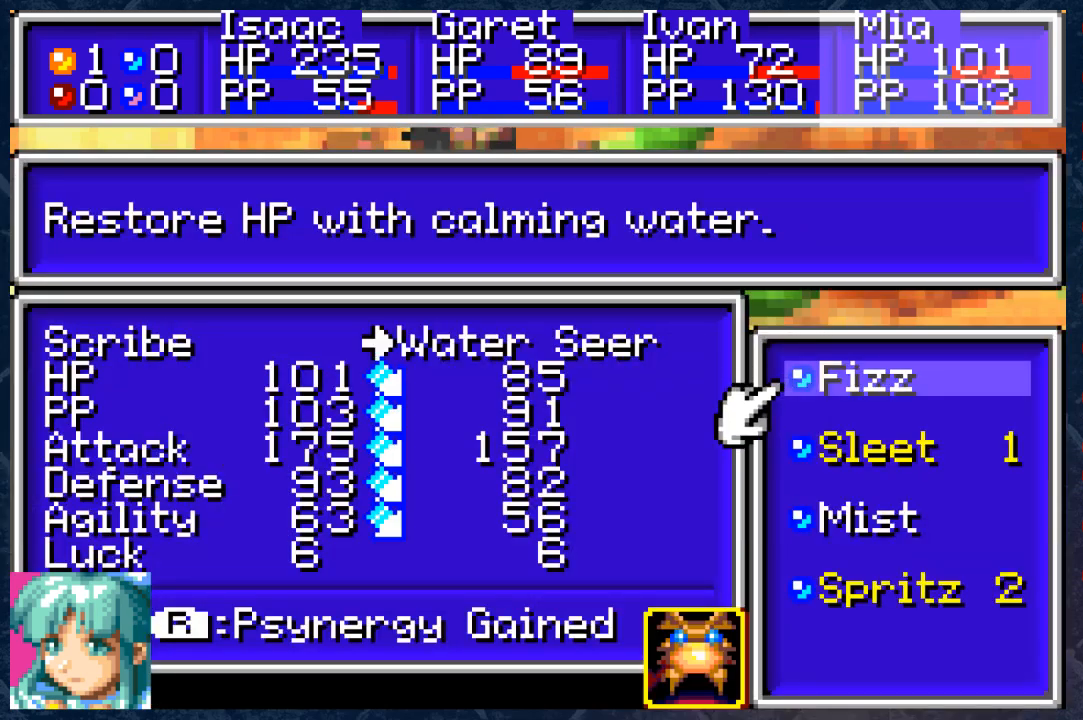
{"buttons": [], "left_stick": "center", "right_stick": "center", "events": []}
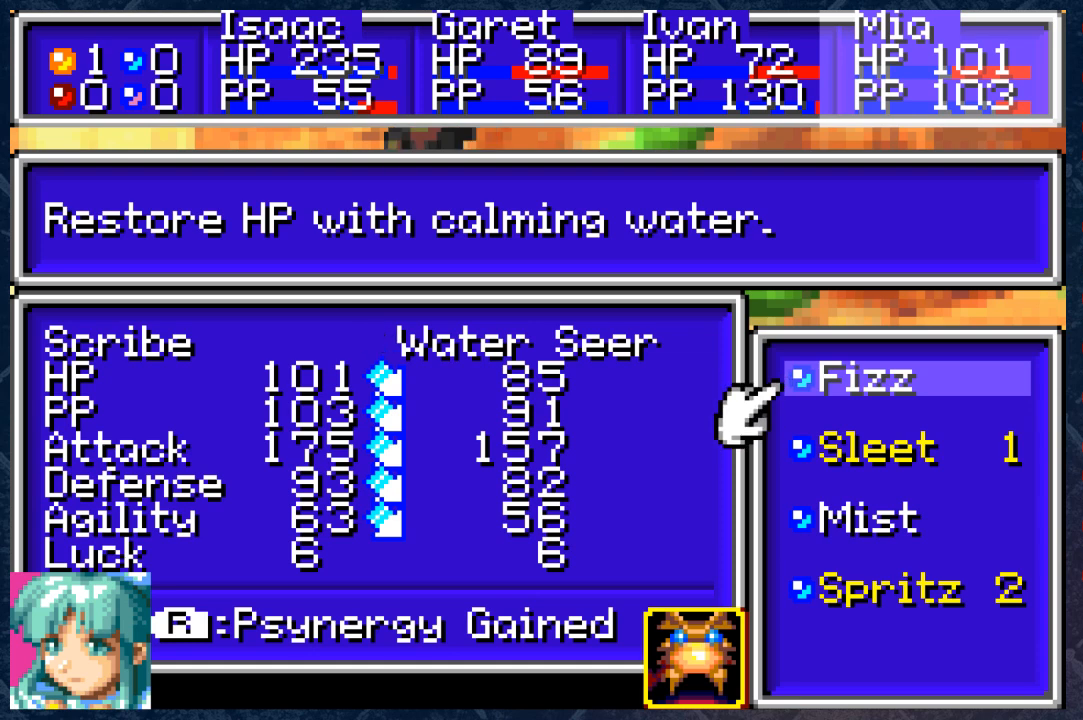
{"buttons": [], "left_stick": "center", "right_stick": "center", "events": []}
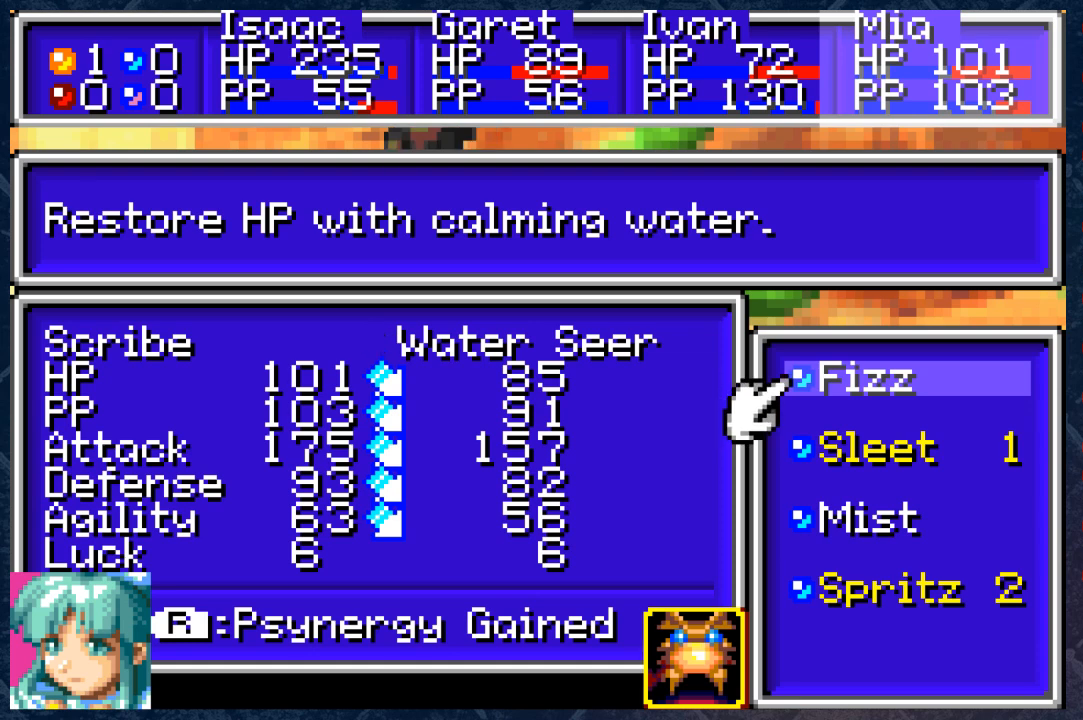
{"buttons": [], "left_stick": "center", "right_stick": "center", "events": [[233, "DPAD_DOWN", "down"], [333, "DPAD_DOWN", "up"]]}
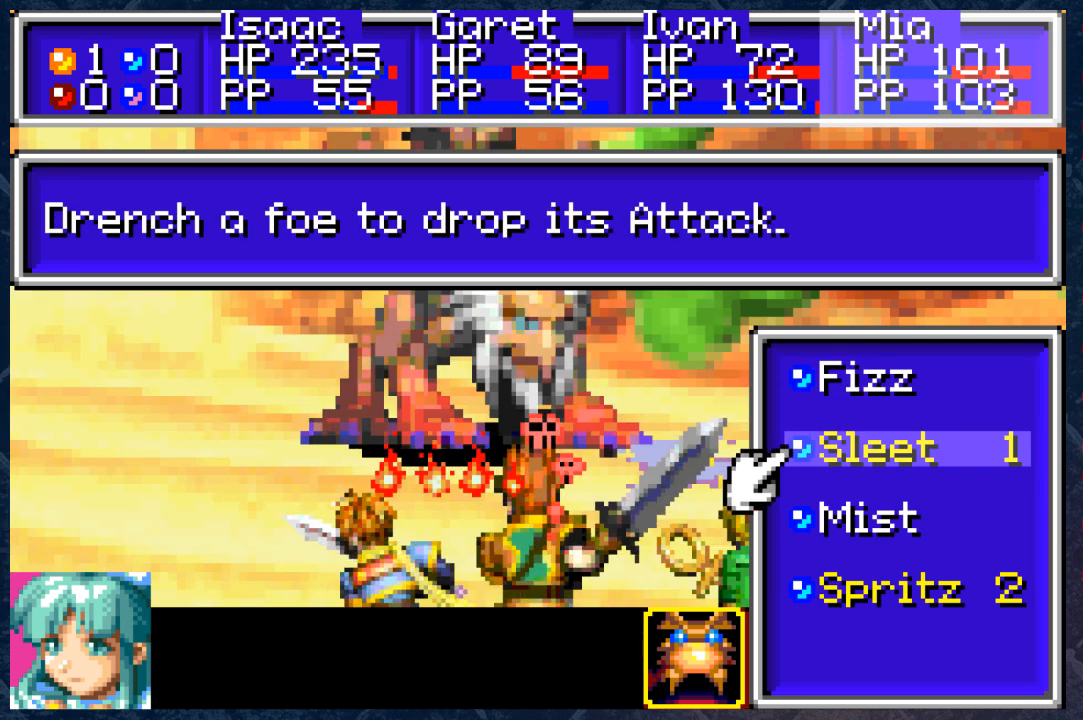
{"buttons": [], "left_stick": "center", "right_stick": "center", "events": []}
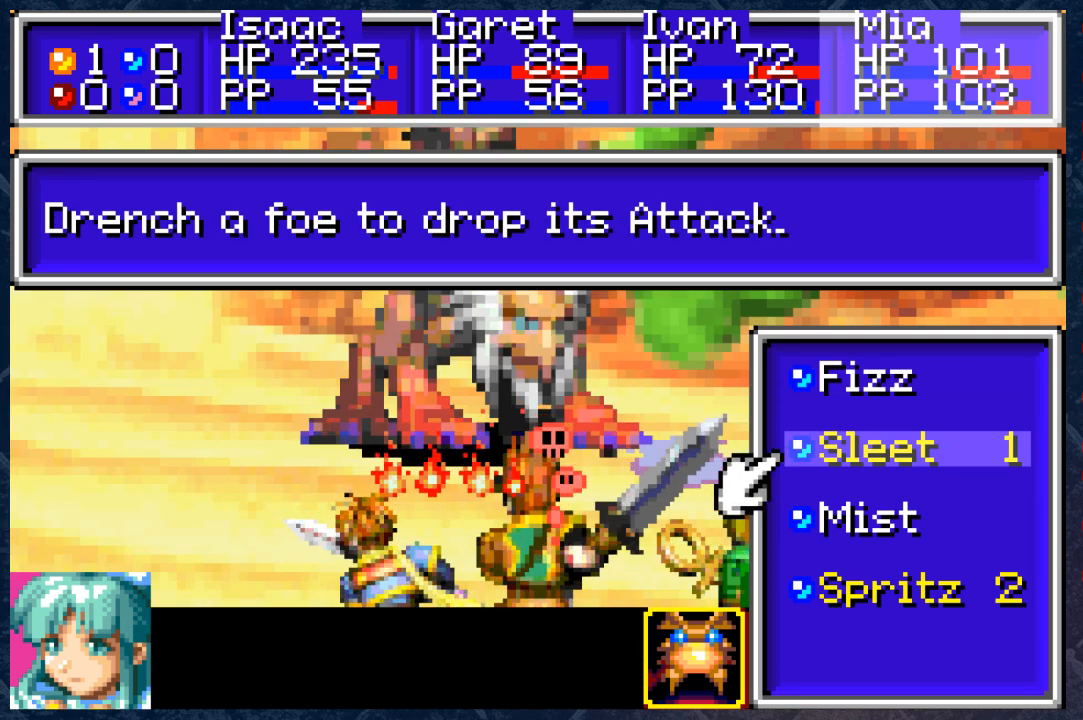
{"buttons": [], "left_stick": "center", "right_stick": "center", "events": [[167, "DPAD_DOWN", "down"], [300, "DPAD_DOWN", "up"]]}
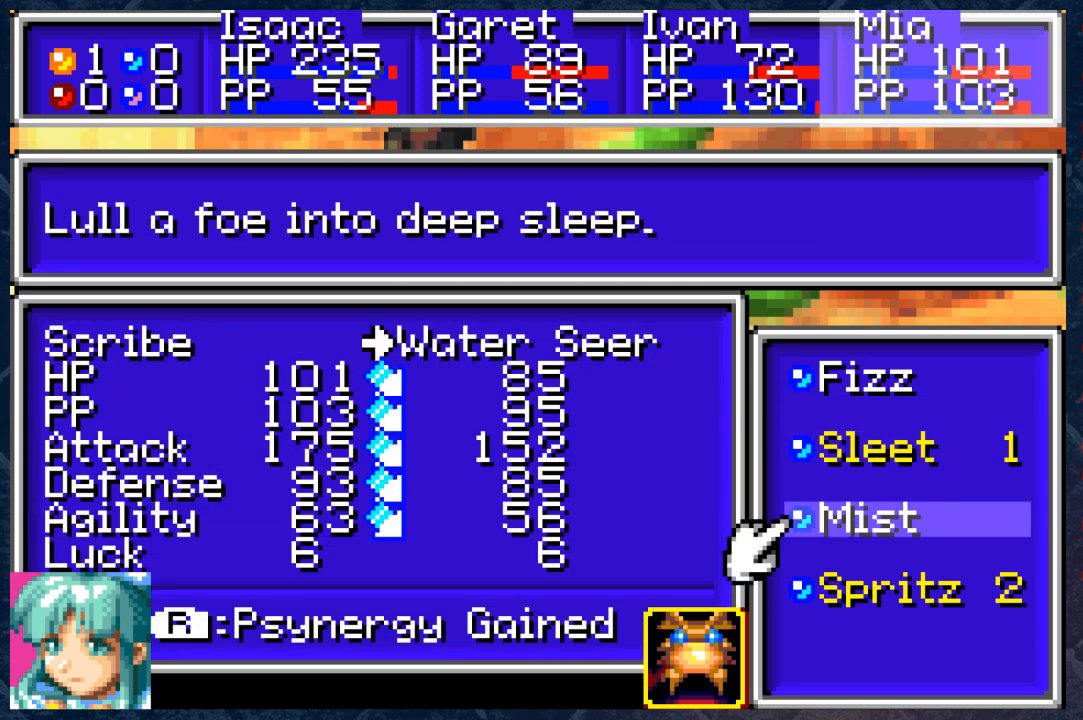
{"buttons": [], "left_stick": "center", "right_stick": "center", "events": []}
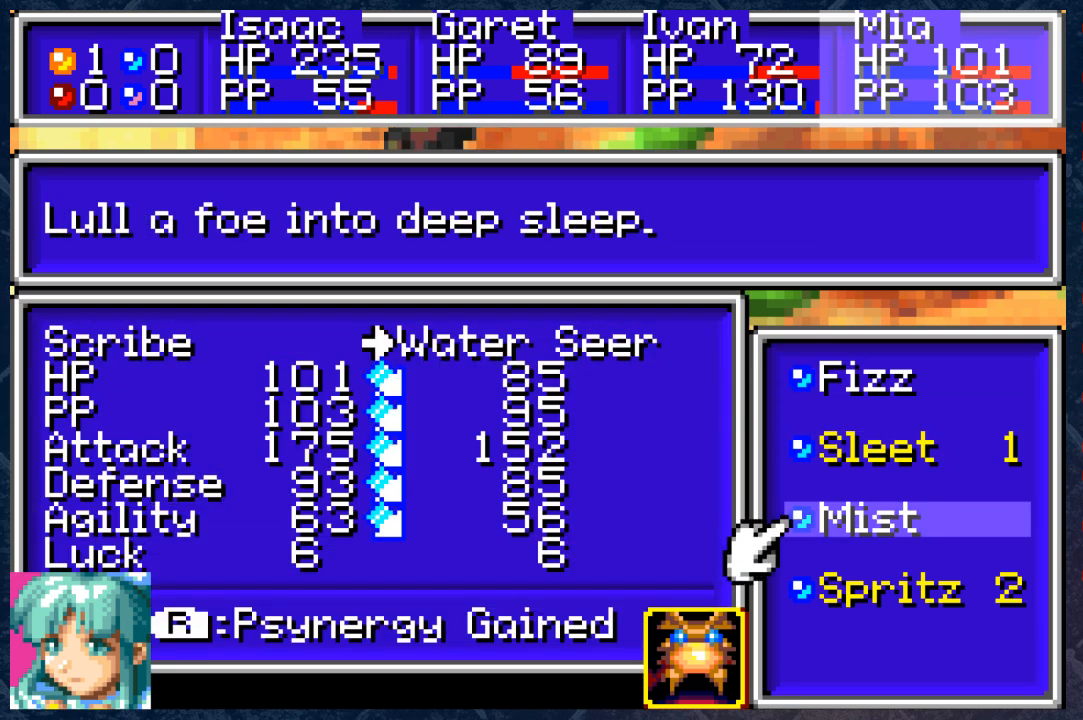
{"buttons": ["DPAD_UP"], "left_stick": "center", "right_stick": "center", "events": [[50, "DPAD_DOWN", "down"], [133, "DPAD_DOWN", "up"], [367, "DPAD_UP", "down"]]}
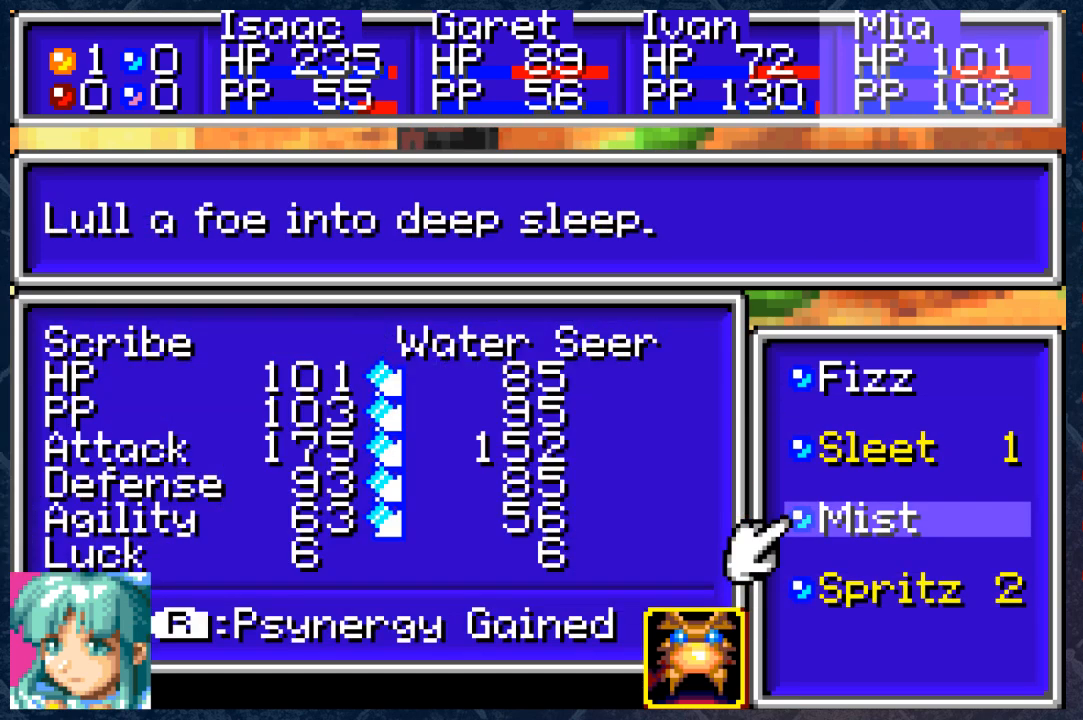
{"buttons": ["R1"], "left_stick": "center", "right_stick": "center", "events": [[33, "DPAD_UP", "up"], [367, "R1", "down"]]}
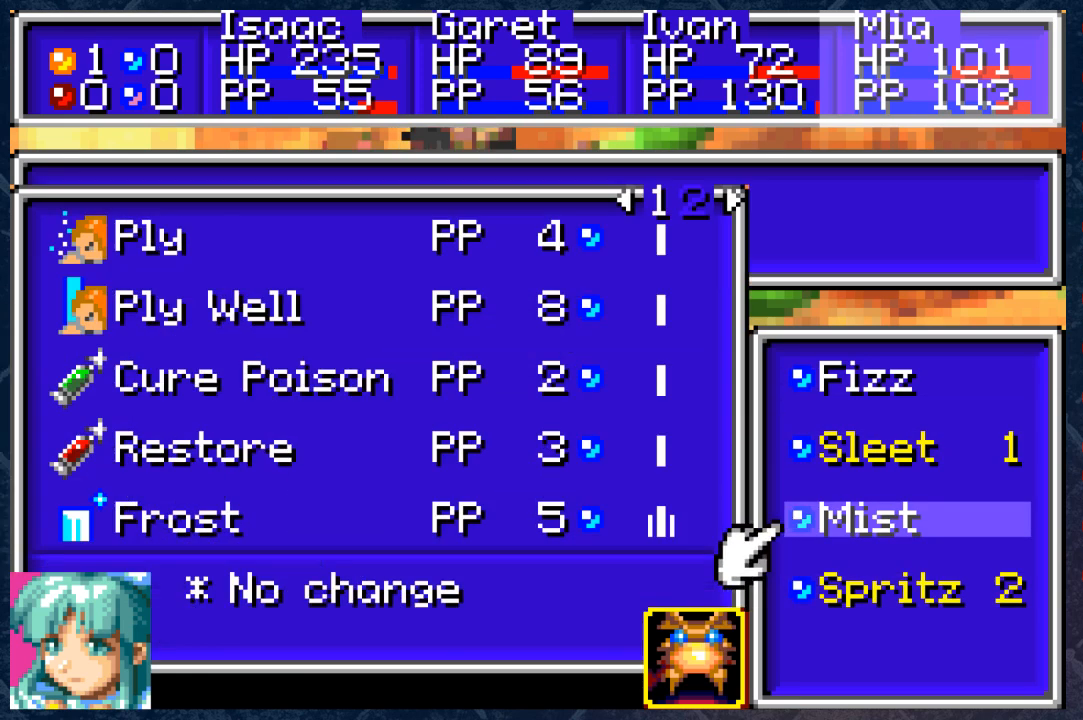
{"buttons": [], "left_stick": "center", "right_stick": "center", "events": [[67, "R1", "up"]]}
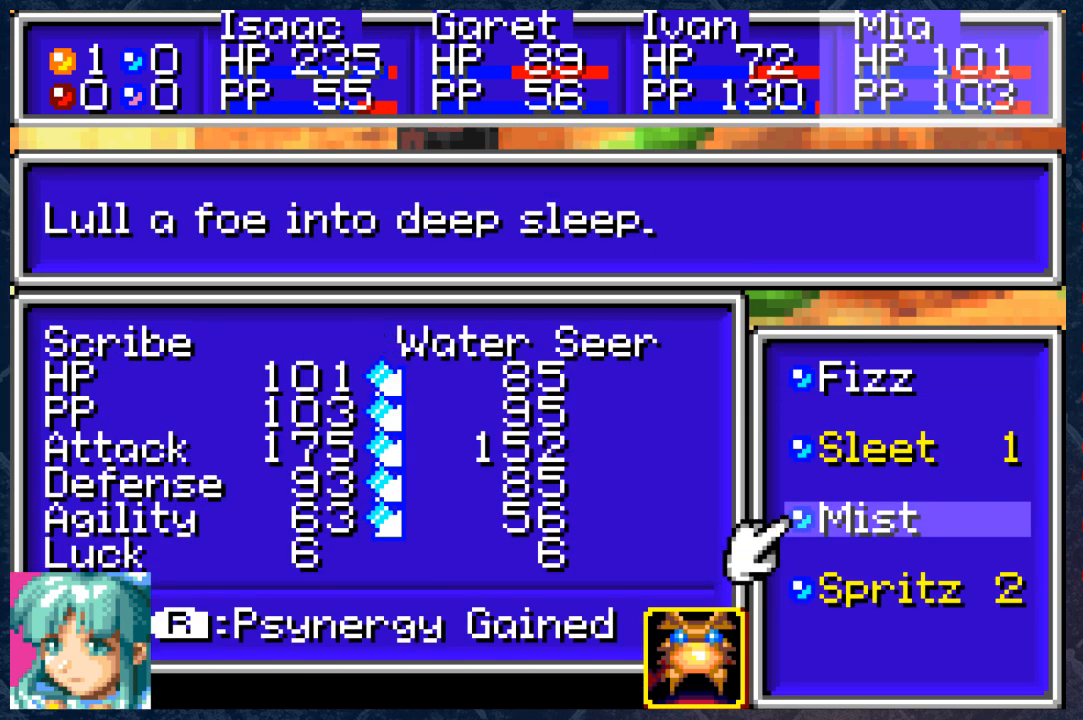
{"buttons": ["R1"], "left_stick": "center", "right_stick": "center", "events": [[33, "R1", "down"]]}
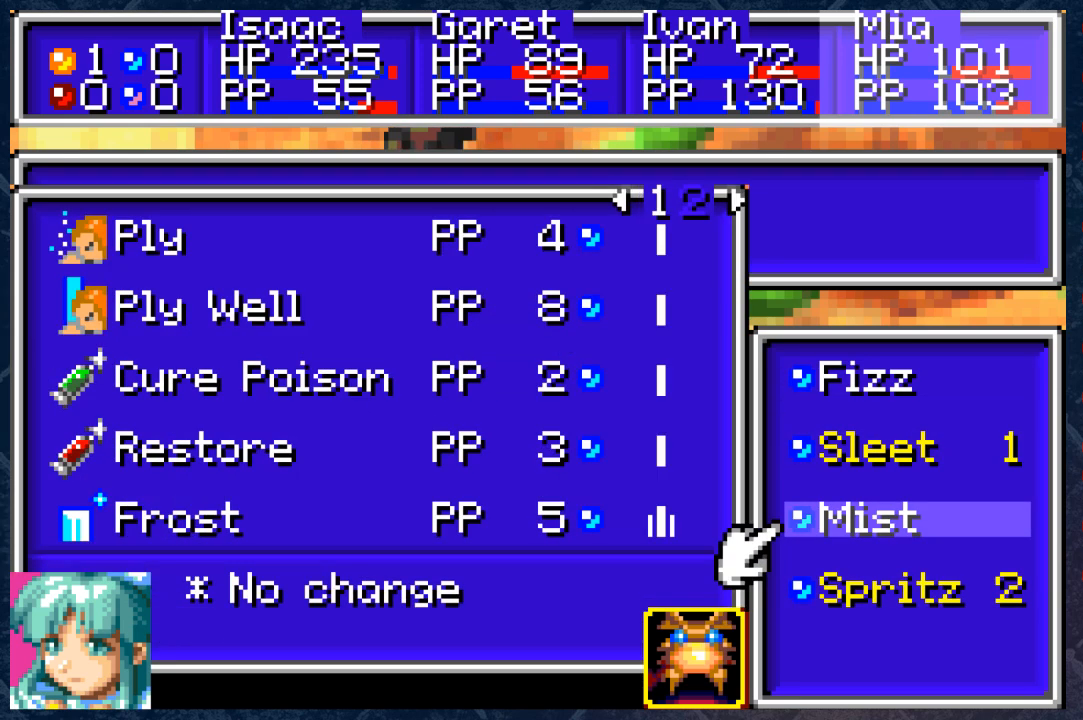
{"buttons": ["R1"], "left_stick": "center", "right_stick": "center", "events": []}
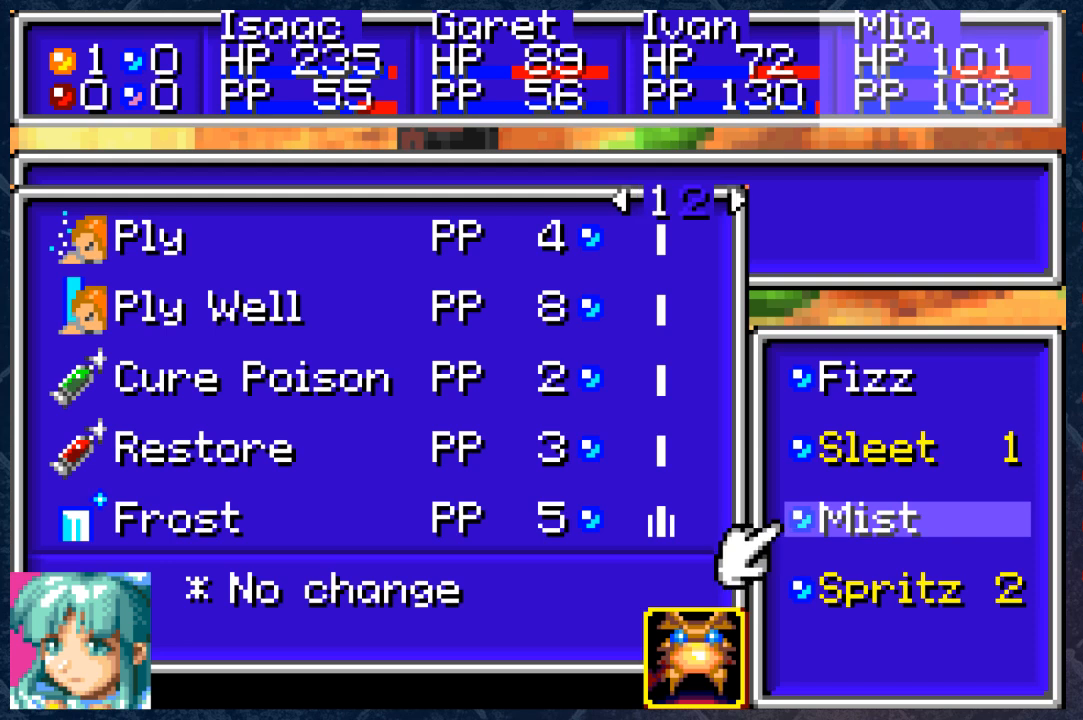
{"buttons": ["R1"], "left_stick": "center", "right_stick": "center", "events": [[100, "DPAD_RIGHT", "down"], [250, "DPAD_RIGHT", "up"]]}
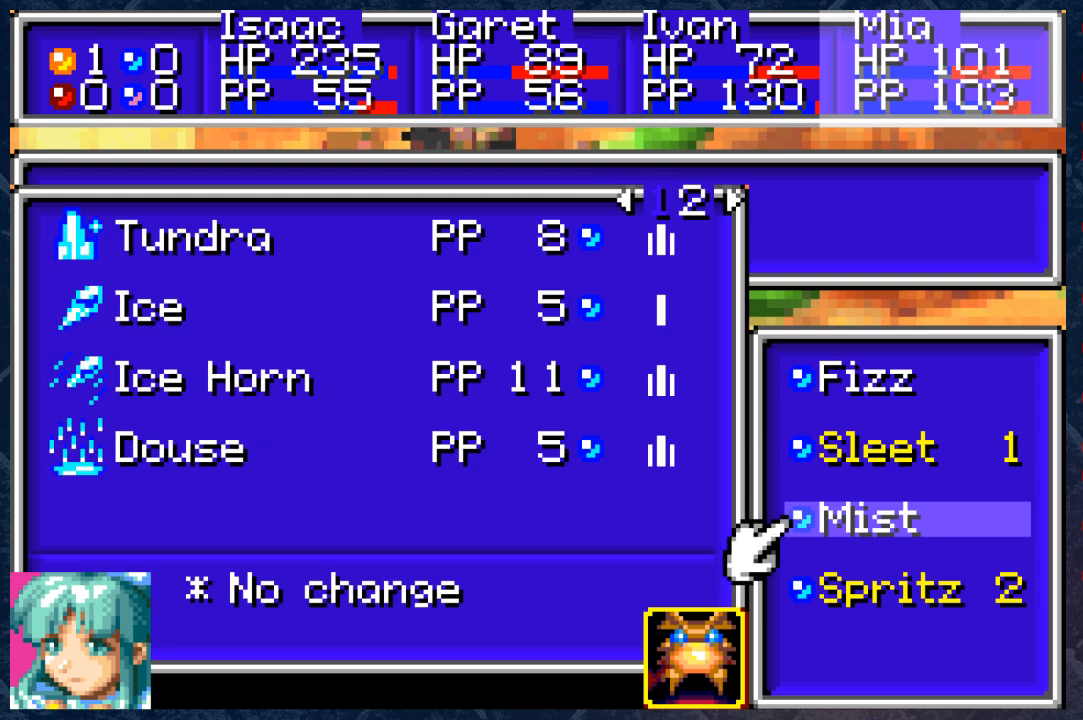
{"buttons": ["R1"], "left_stick": "center", "right_stick": "center", "events": [[233, "DPAD_LEFT", "down"], [350, "DPAD_LEFT", "up"]]}
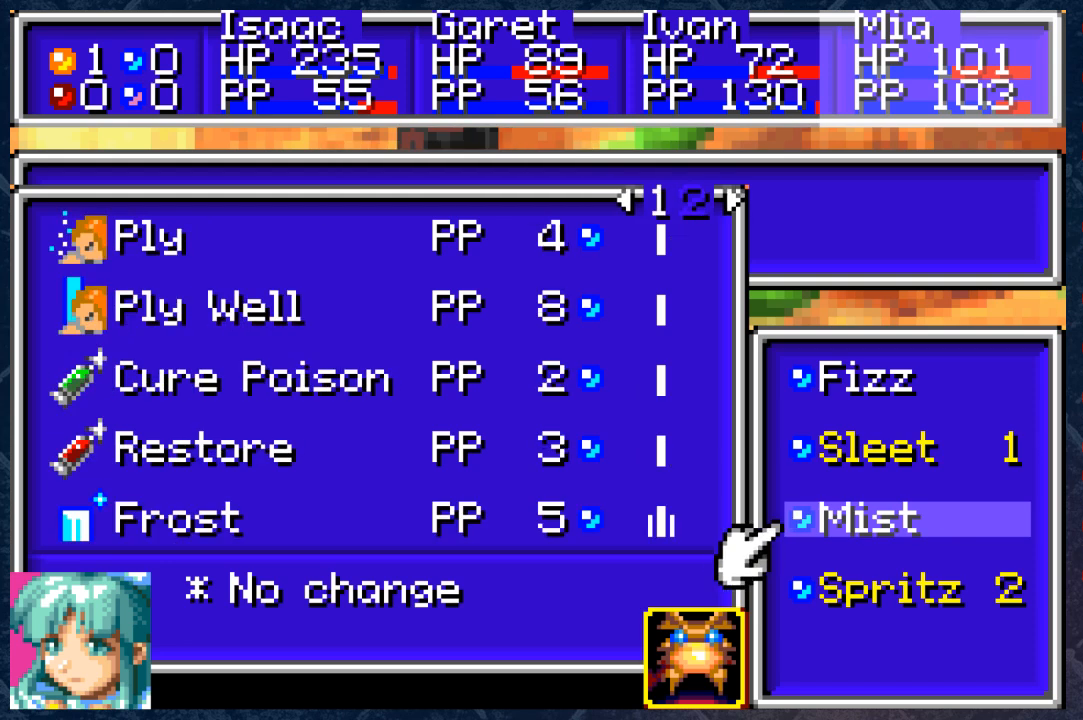
{"buttons": [], "left_stick": "center", "right_stick": "center", "events": [[333, "R1", "up"]]}
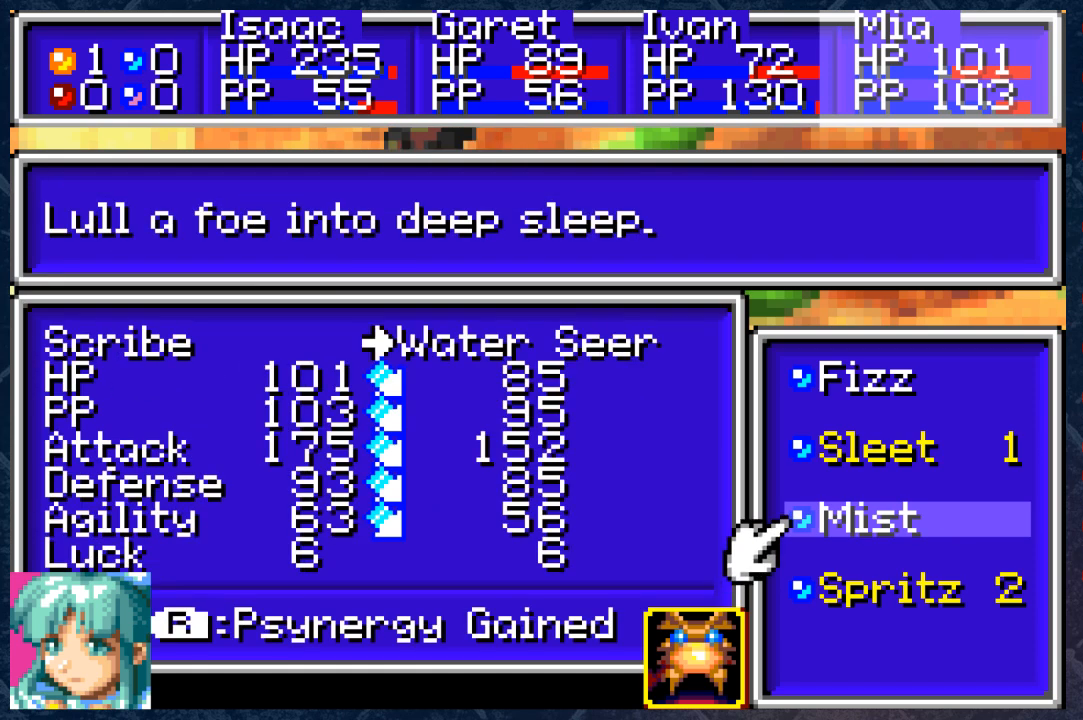
{"buttons": [], "left_stick": "center", "right_stick": "center", "events": []}
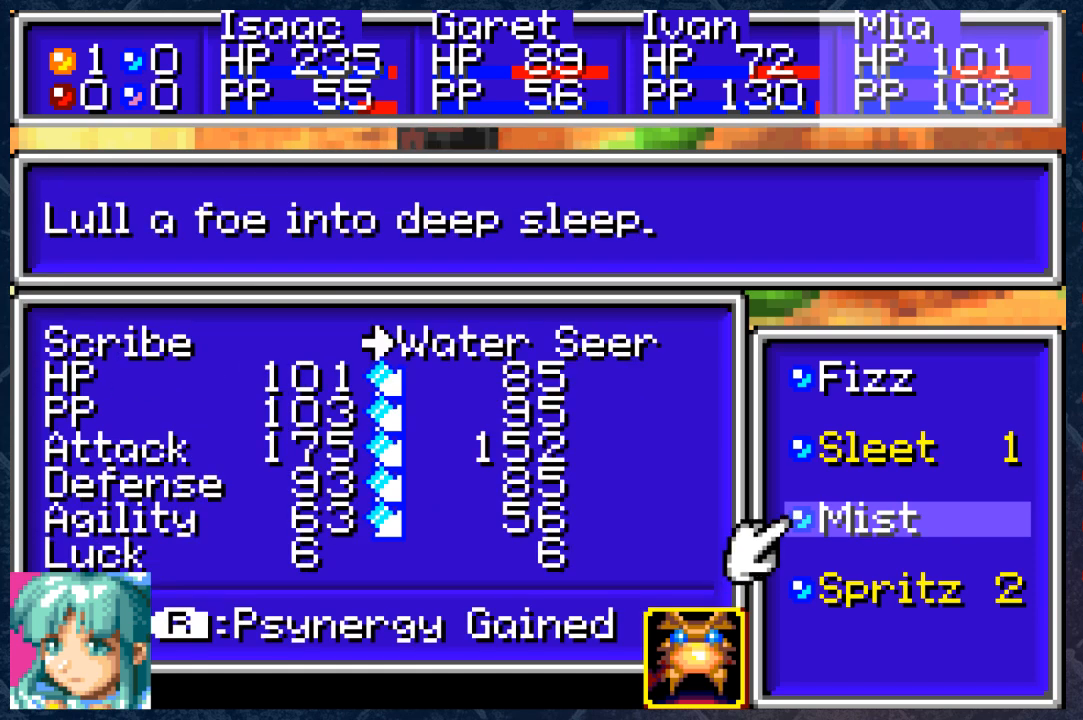
{"buttons": ["R1"], "left_stick": "center", "right_stick": "center", "events": [[250, "DPAD_DOWN", "down"], [367, "DPAD_DOWN", "up"], [500, "R1", "down"]]}
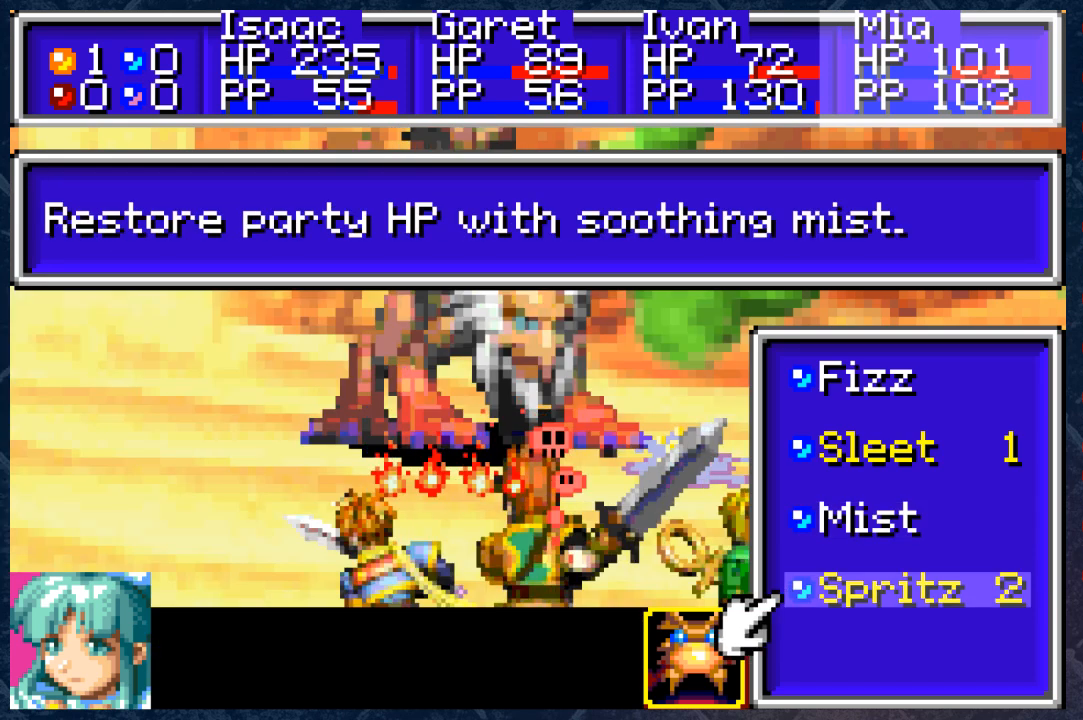
{"buttons": ["R1"], "left_stick": "center", "right_stick": "center", "events": []}